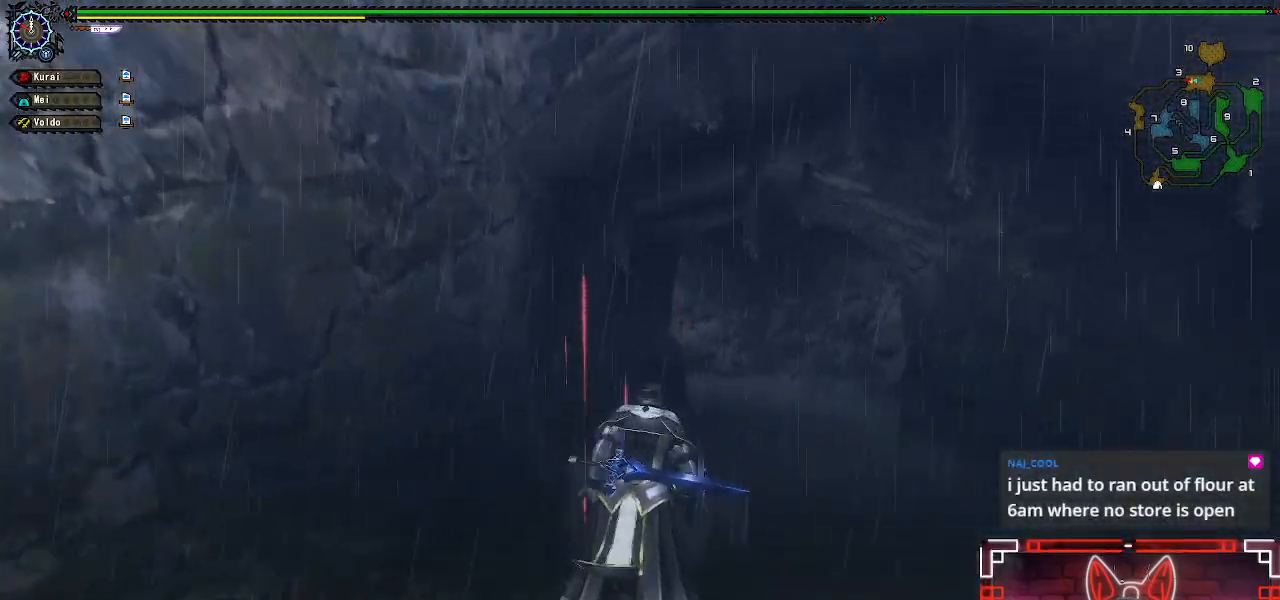
Gameplay with a controller (Xbox layout); each line is a JSON object with the inputs held at the frame after it. "events" lists button and stick changes between this image and that frame as [ms after this image, input, new state], when the widget could be followed in between.
{"buttons": [], "left_stick": "up", "right_stick": "center", "events": [[417, "R1", "up"]]}
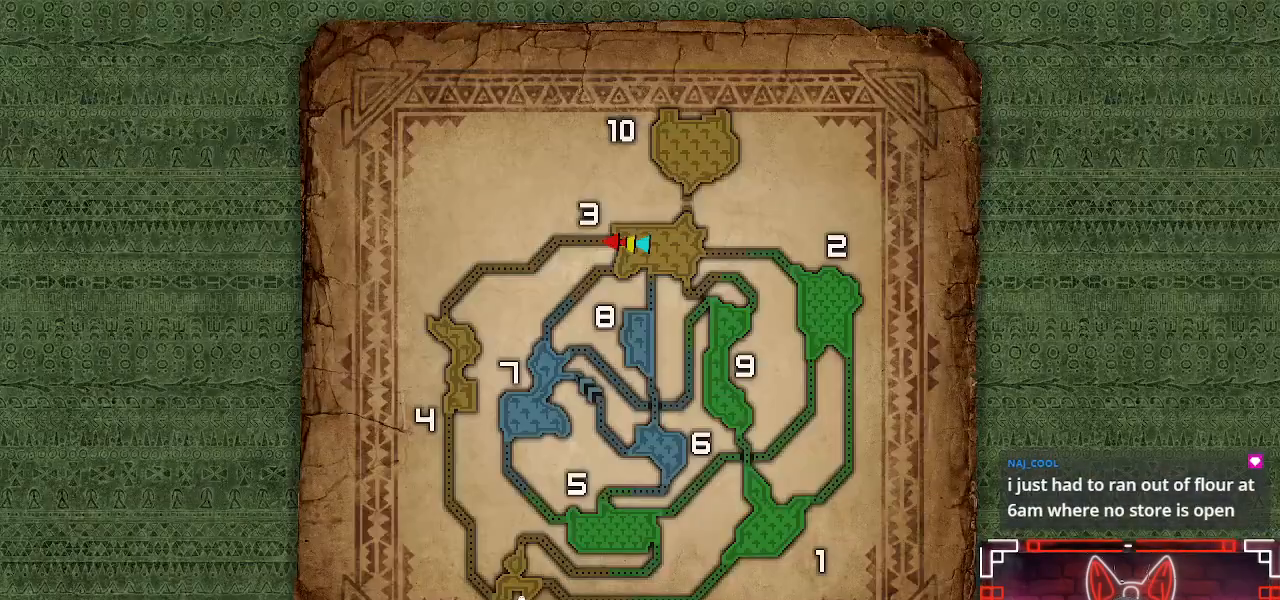
{"buttons": [], "left_stick": "up", "right_stick": "center", "events": []}
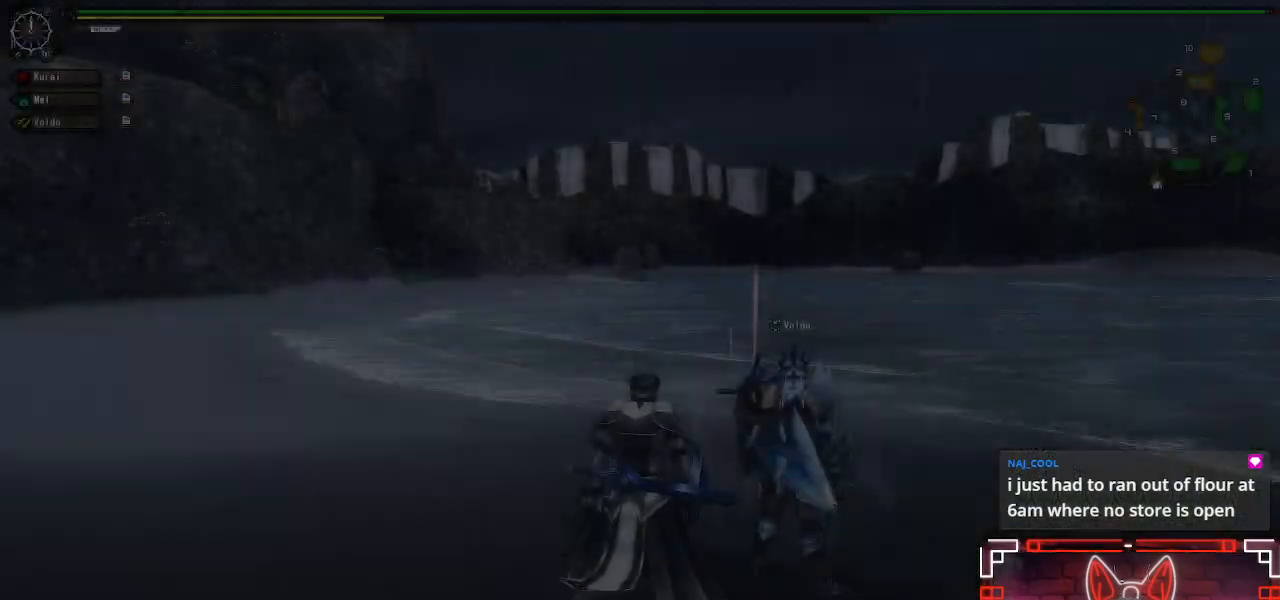
{"buttons": [], "left_stick": "up", "right_stick": "center", "events": []}
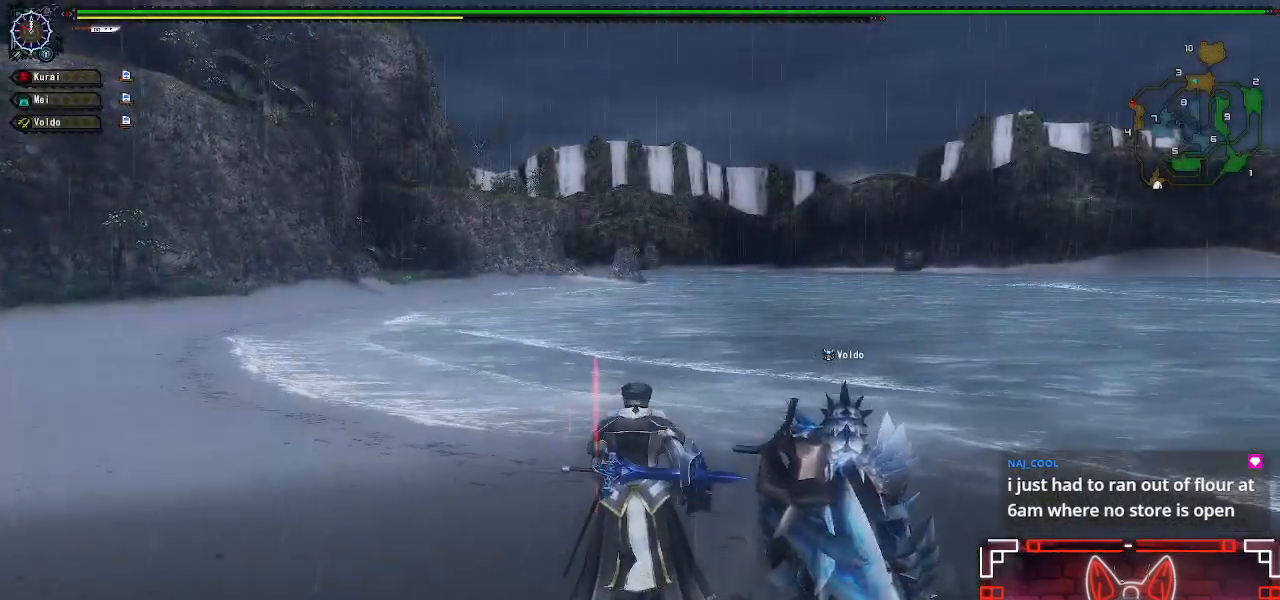
{"buttons": [], "left_stick": "up-left", "right_stick": "center", "events": [[383, "left_stick", "up-left"]]}
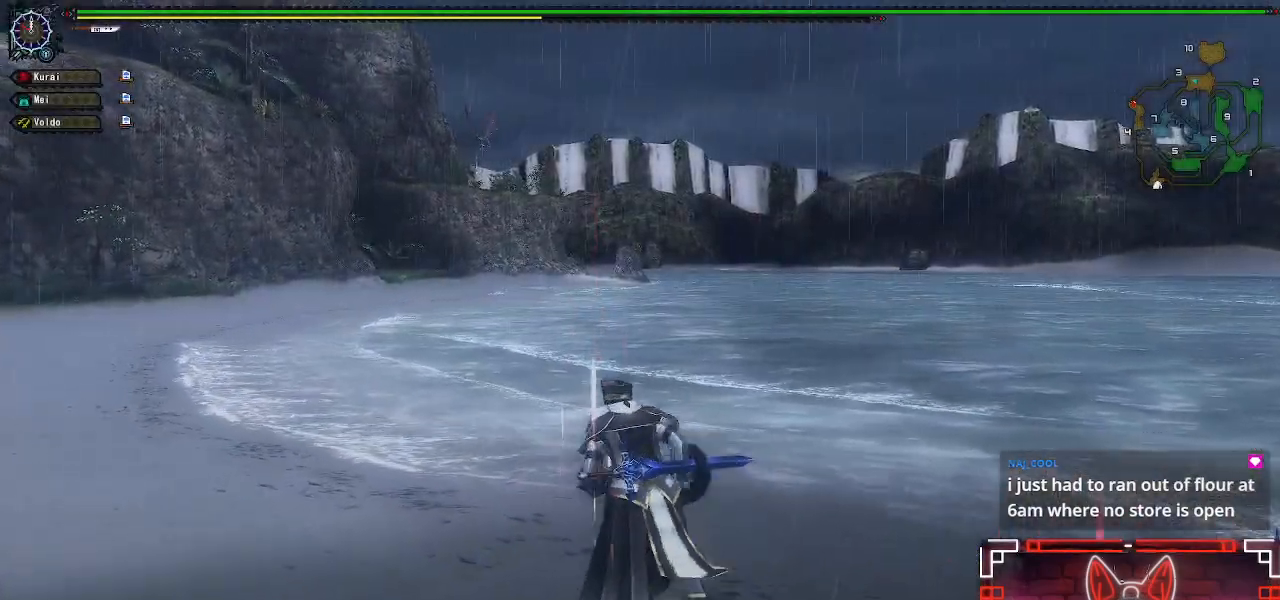
{"buttons": [], "left_stick": "up-left", "right_stick": "center", "events": []}
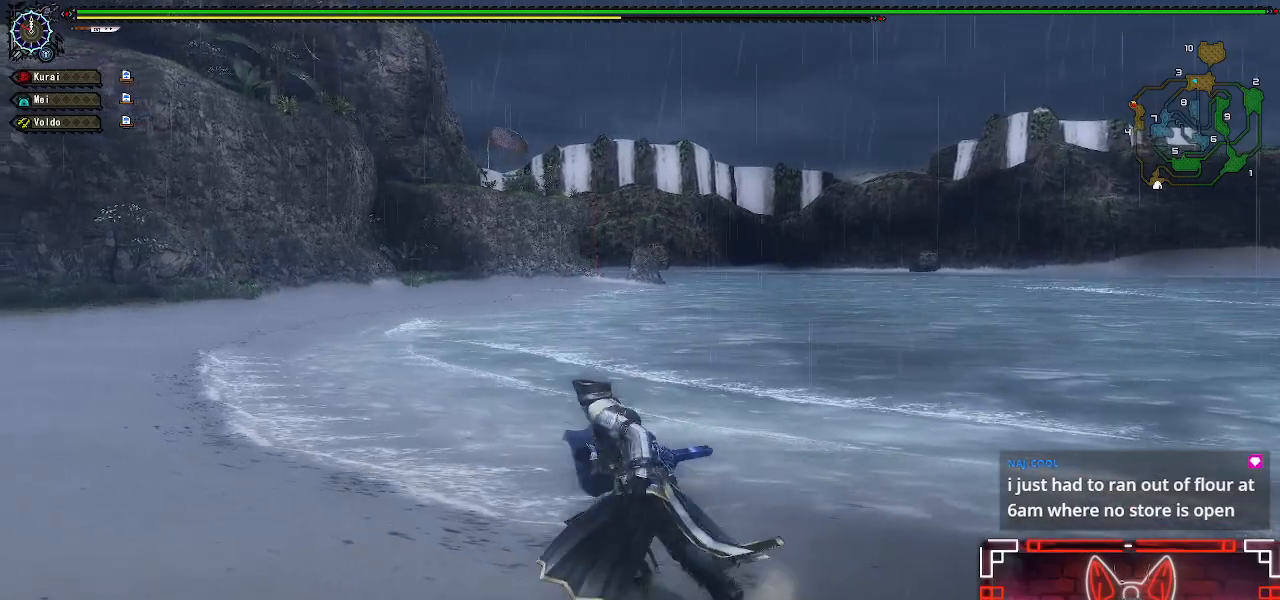
{"buttons": [], "left_stick": "center", "right_stick": "center", "events": [[33, "L1", "down"], [133, "L1", "up"], [400, "left_stick", "center"]]}
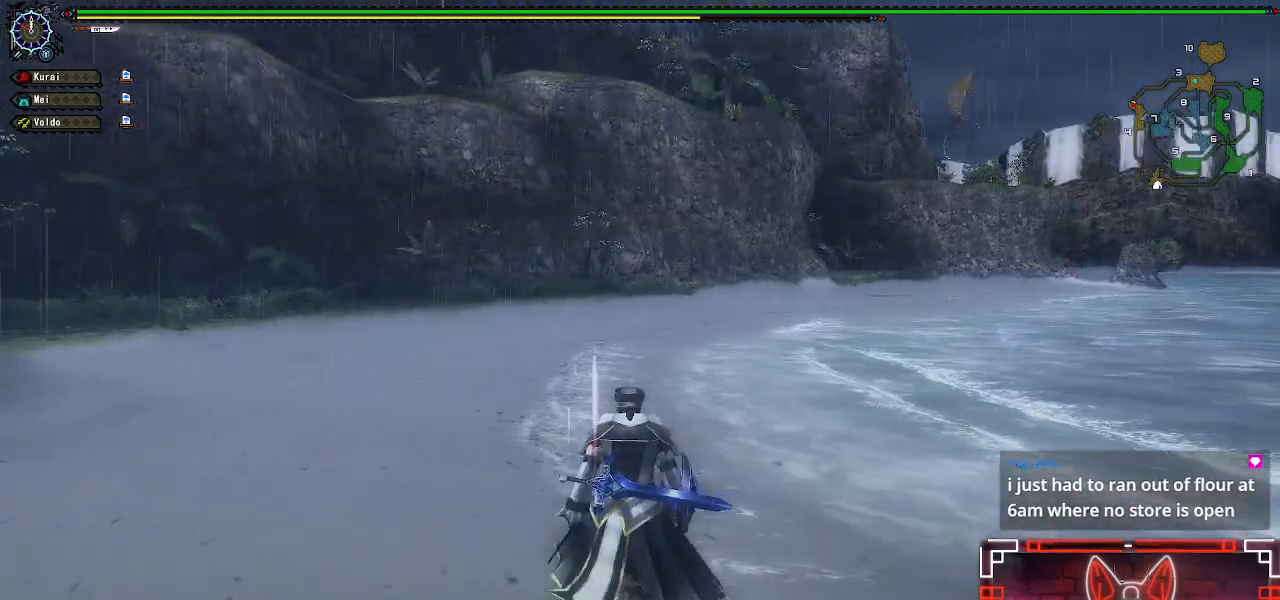
{"buttons": [], "left_stick": "center", "right_stick": "center", "events": []}
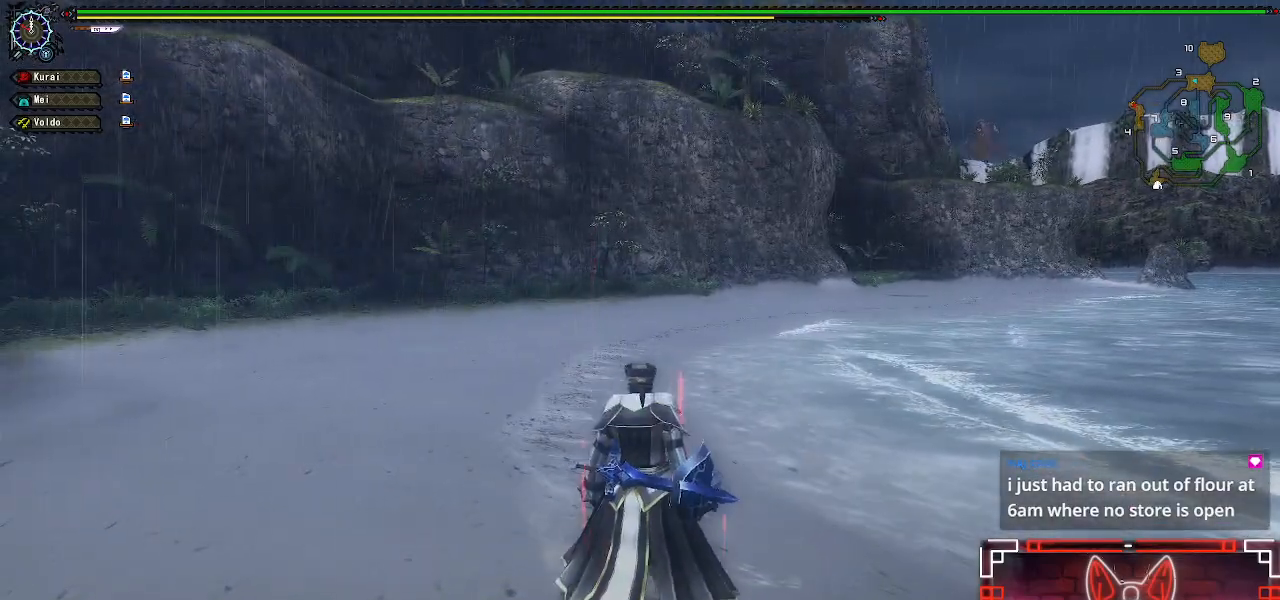
{"buttons": [], "left_stick": "center", "right_stick": "center", "events": []}